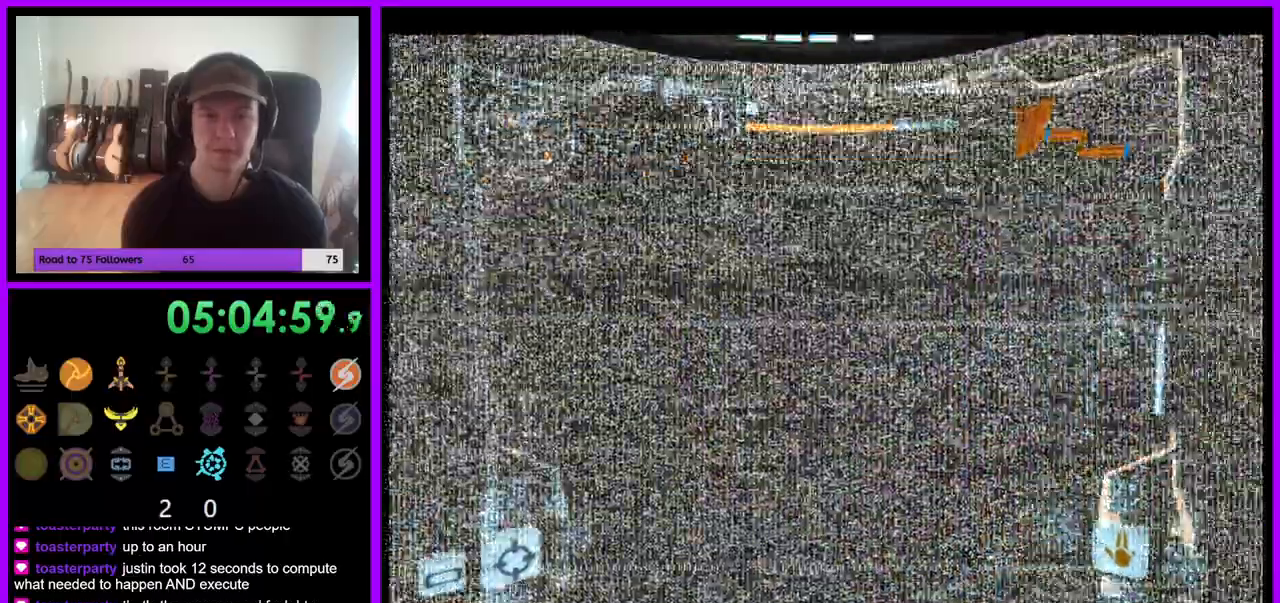
Gameplay with a controller (Nintendo layout); each line is a JSON object with the inputs held at the frame after it. "events" lists button and stick changes between this image and that frame as [ms after this image, input, new state], when the widget could be followed in between. Not read: L3 R3 Z.
{"buttons": [], "left_stick": "up-left", "right_stick": "center", "events": [[67, "left_stick", "up"], [183, "left_stick", "up-right"], [383, "L1", "up"], [483, "left_stick", "up-left"]]}
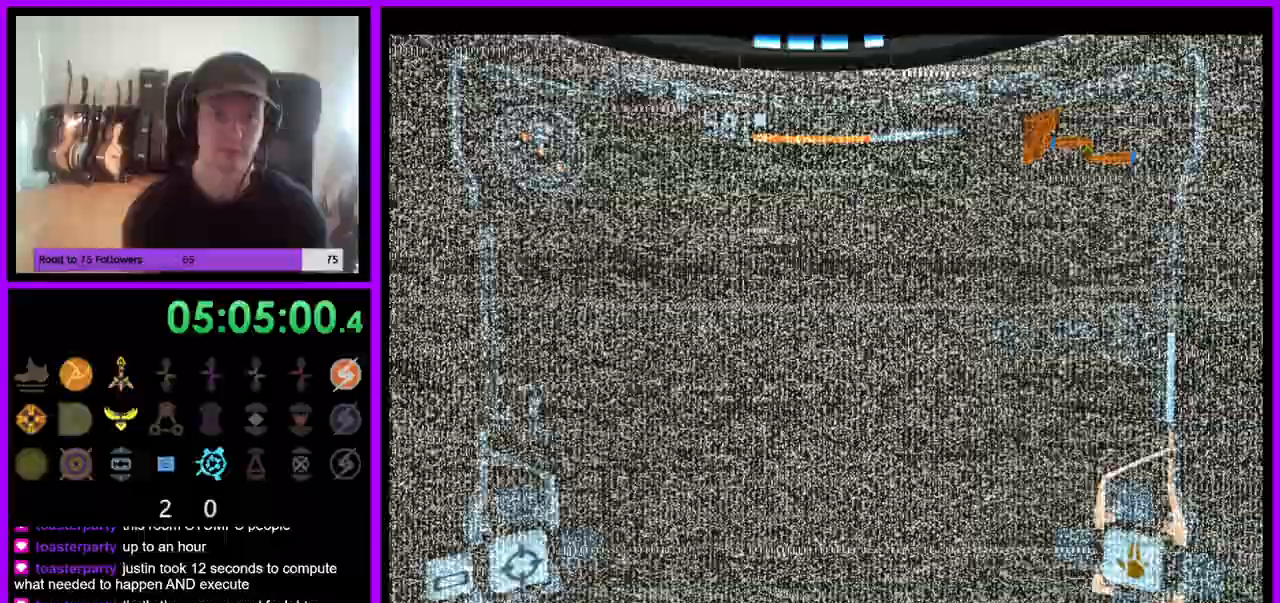
{"buttons": [], "left_stick": "left", "right_stick": "center", "events": [[117, "left_stick", "left"]]}
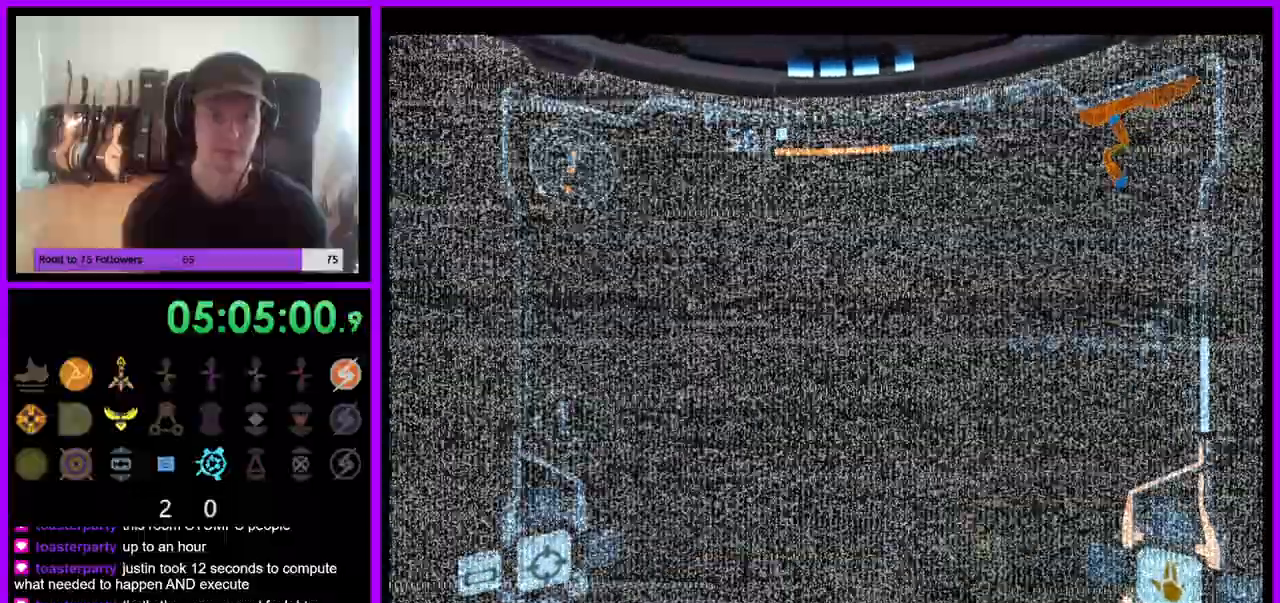
{"buttons": ["L1"], "left_stick": "right", "right_stick": "center", "events": [[83, "left_stick", "center"], [167, "L1", "down"], [167, "left_stick", "right"]]}
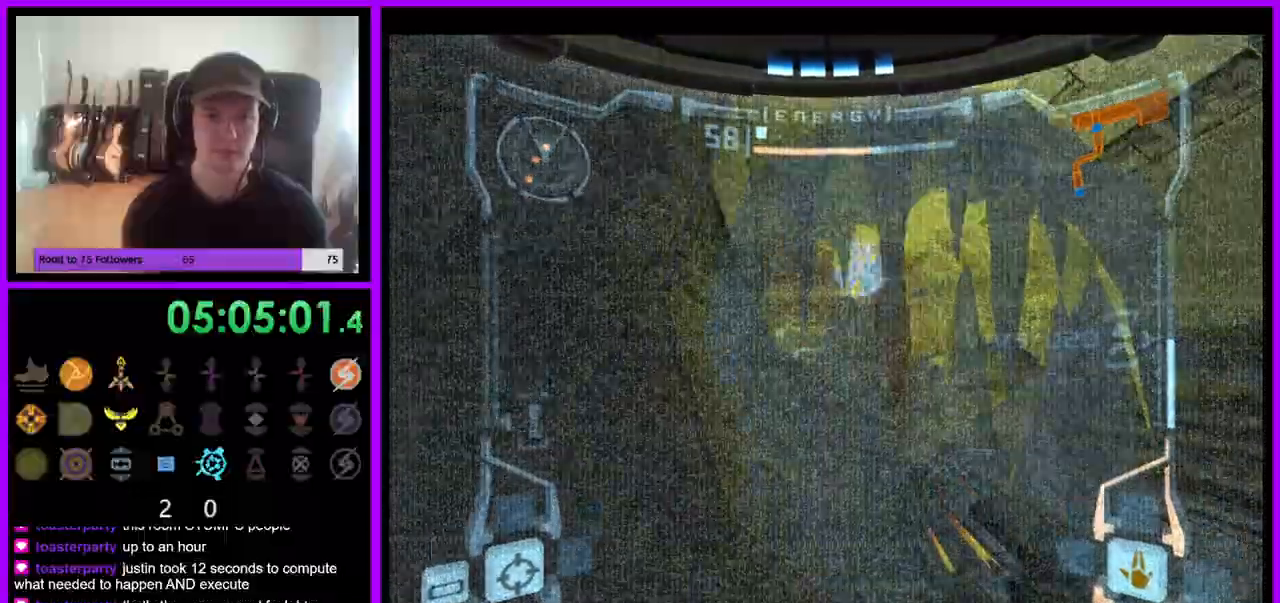
{"buttons": ["L1"], "left_stick": "up-right", "right_stick": "center", "events": [[17, "left_stick", "up-right"], [200, "left_stick", "center"], [500, "left_stick", "up-right"]]}